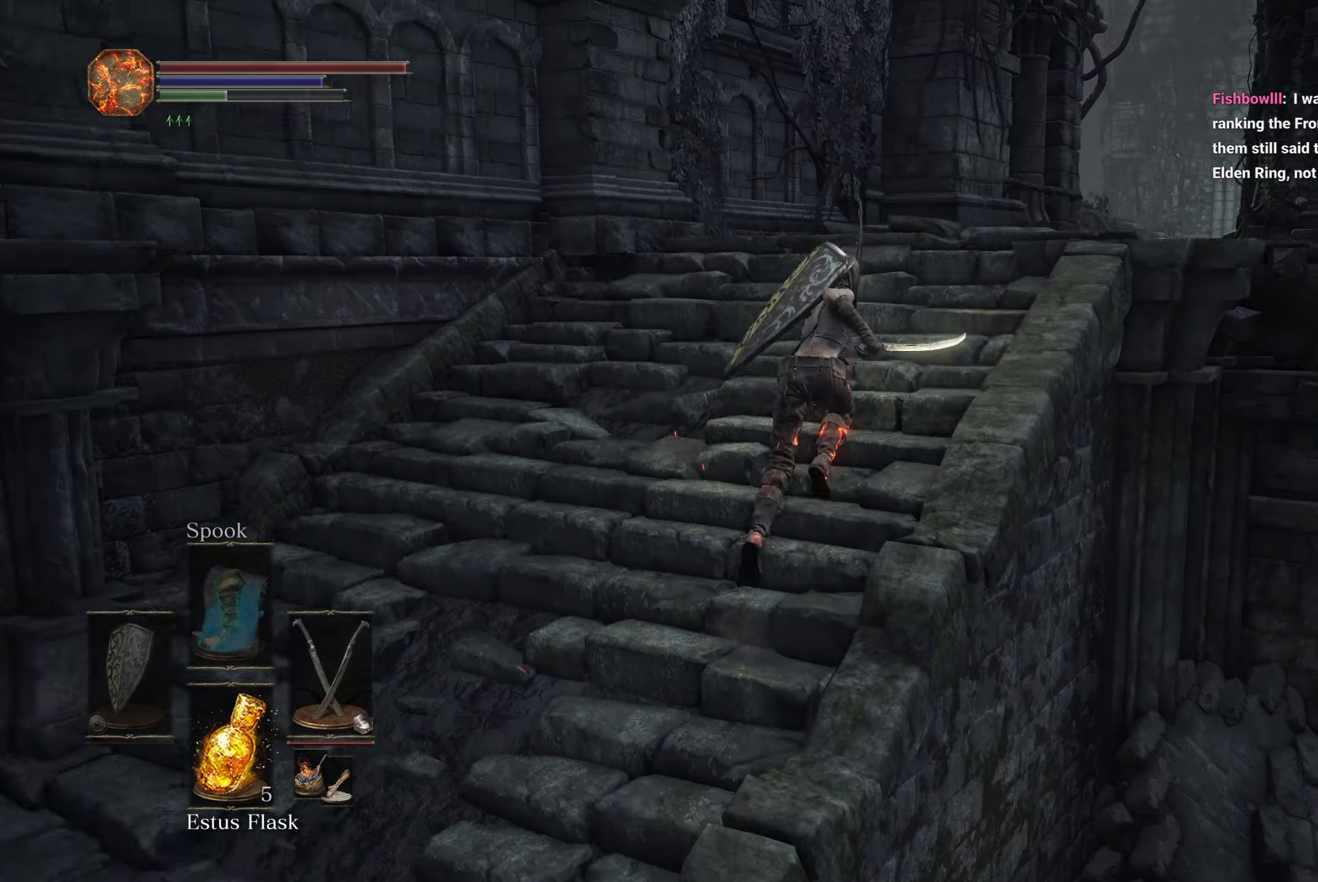
Gameplay with a controller (Xbox layout); each line is a JSON object with the inputs held at the frame after it. "button_events" lists button changes between this image and that frame as [ms after this image, input, new state], when the widget could be followed in between (sticks are given only as held states). Not read: R2.
{"buttons": ["B"], "left_stick": "up", "right_stick": "down-right", "button_events": []}
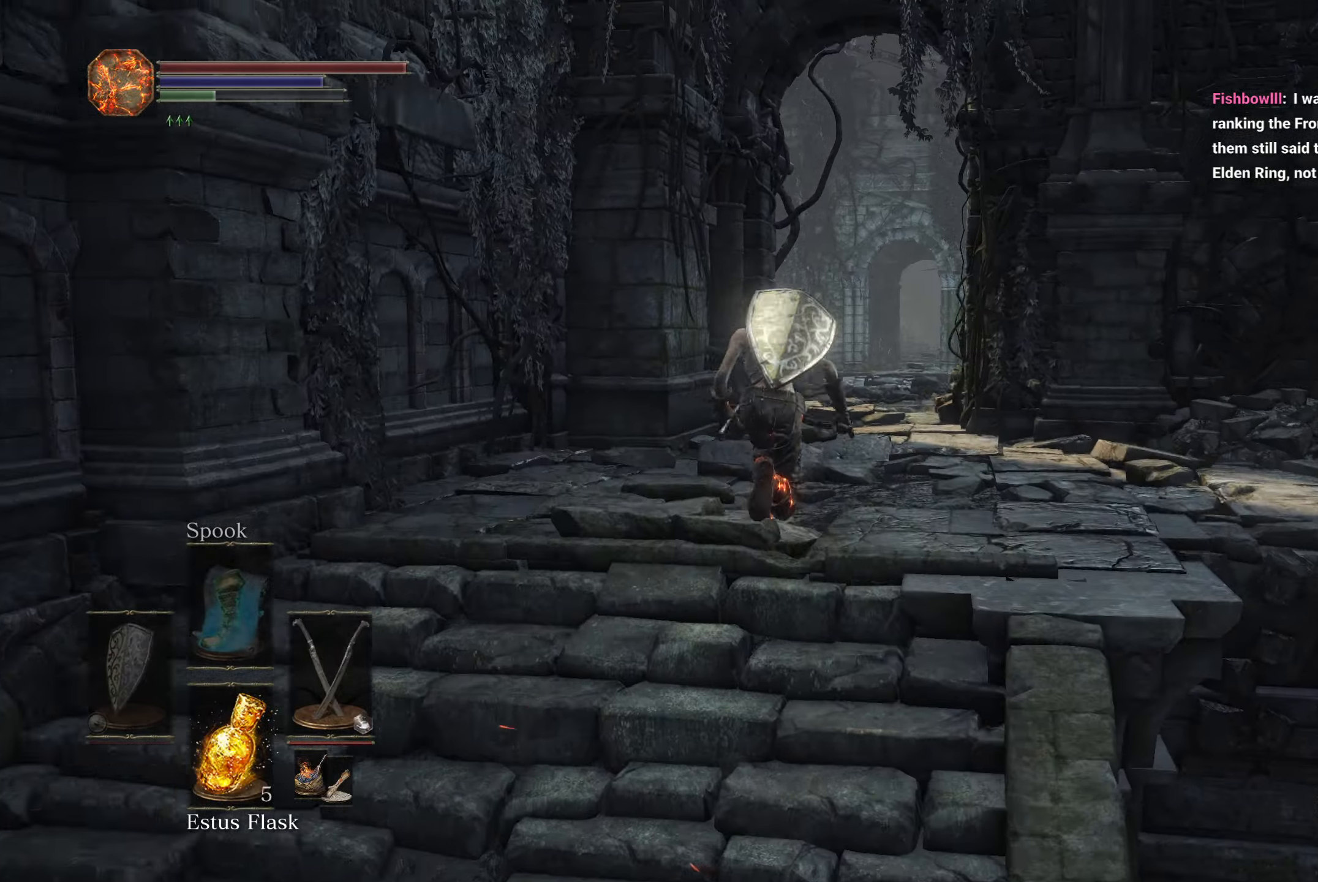
{"buttons": ["B"], "left_stick": "up", "right_stick": "down-right", "button_events": []}
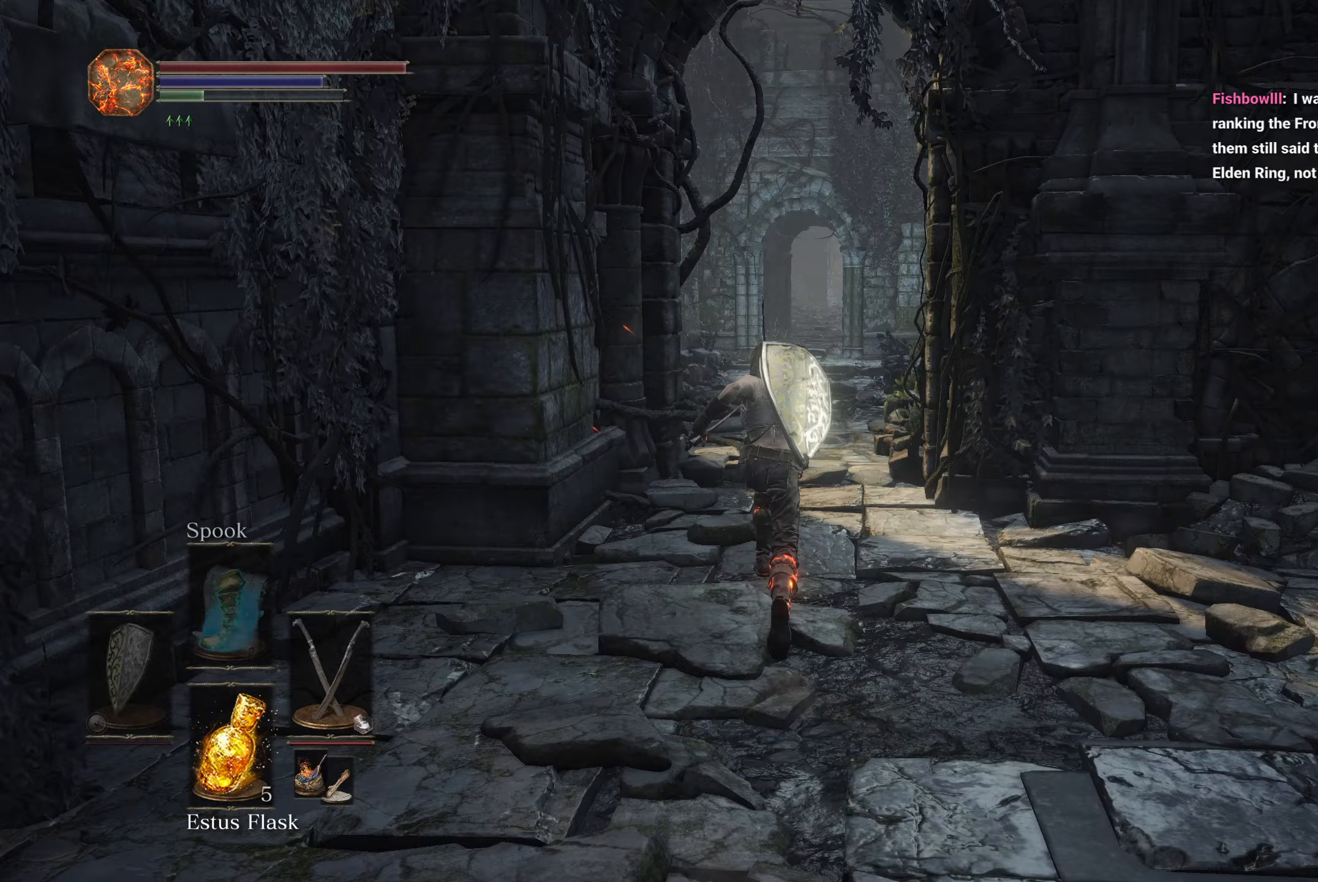
{"buttons": ["B"], "left_stick": "up", "right_stick": "down", "button_events": []}
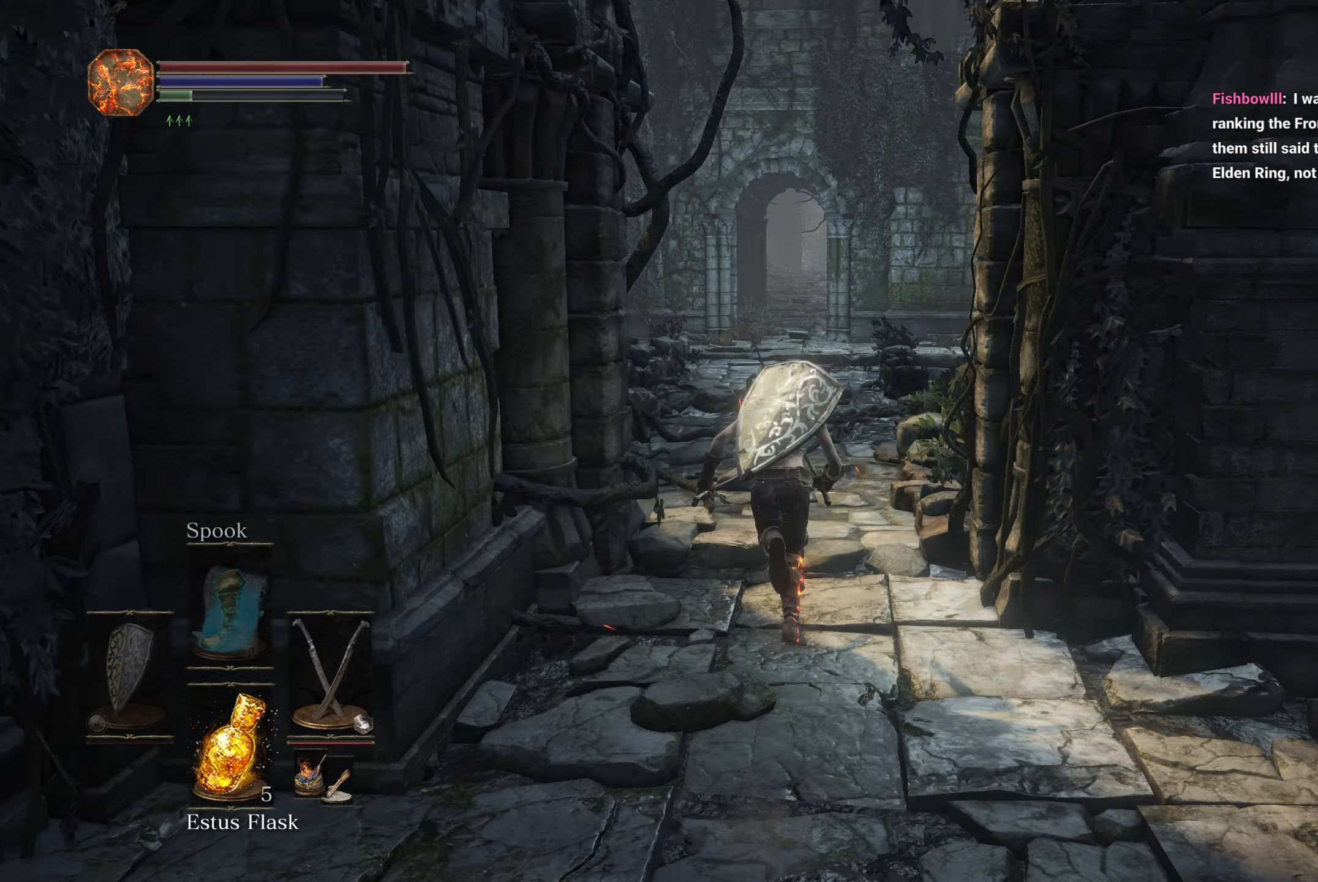
{"buttons": [], "left_stick": "up", "right_stick": "center", "button_events": [[100, "B", "up"]]}
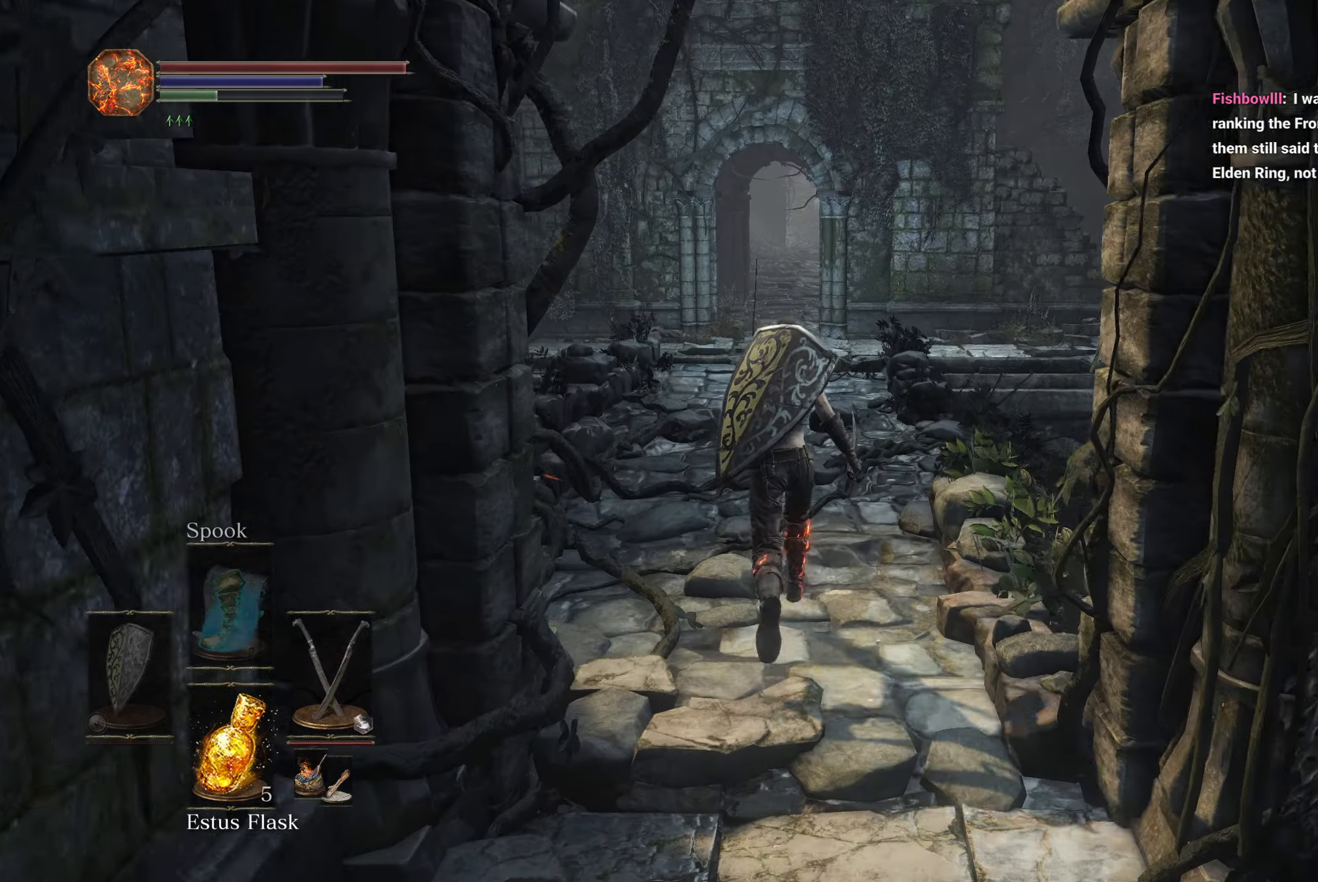
{"buttons": [], "left_stick": "up", "right_stick": "center", "button_events": []}
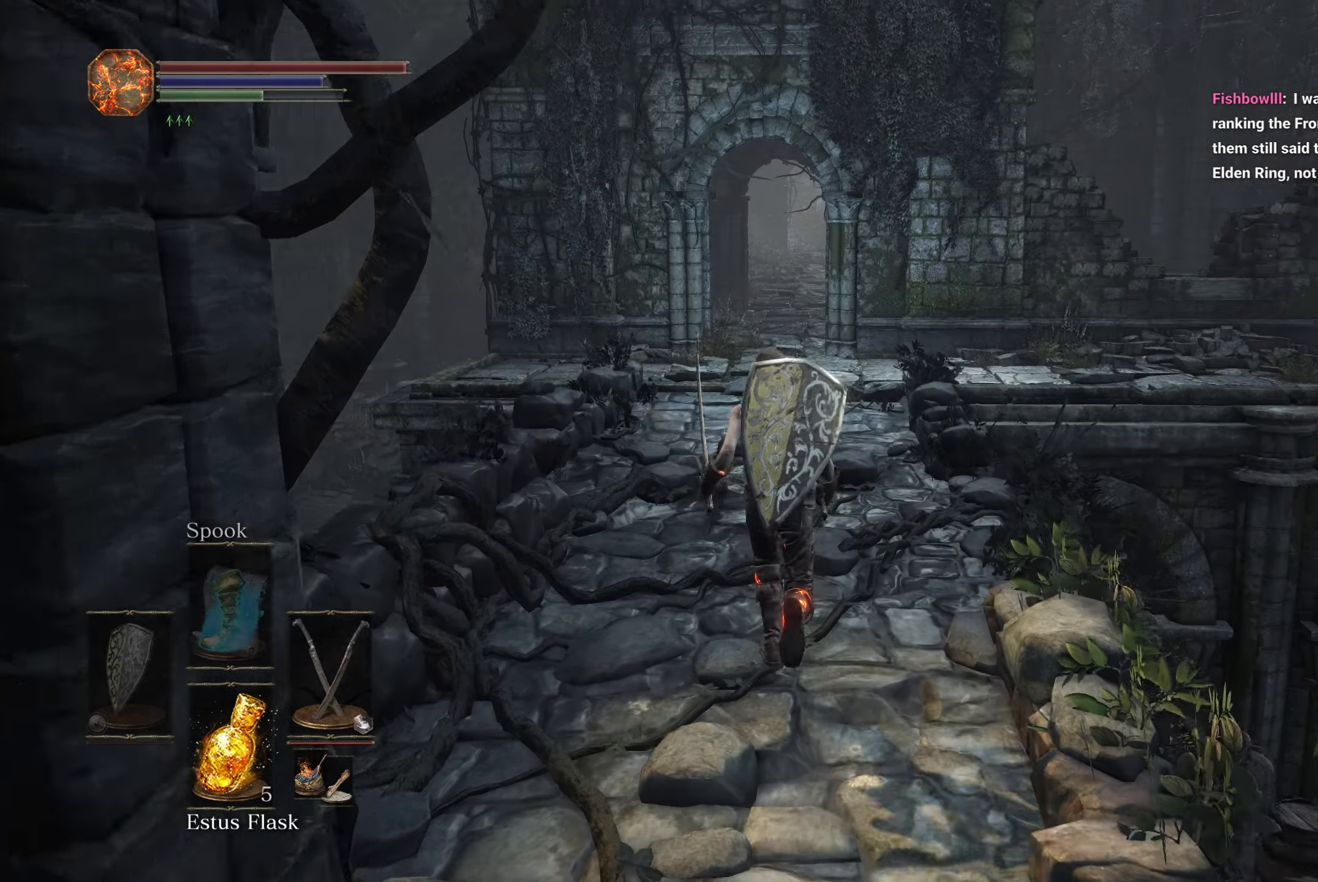
{"buttons": ["B"], "left_stick": "up", "right_stick": "center", "button_events": [[250, "B", "down"]]}
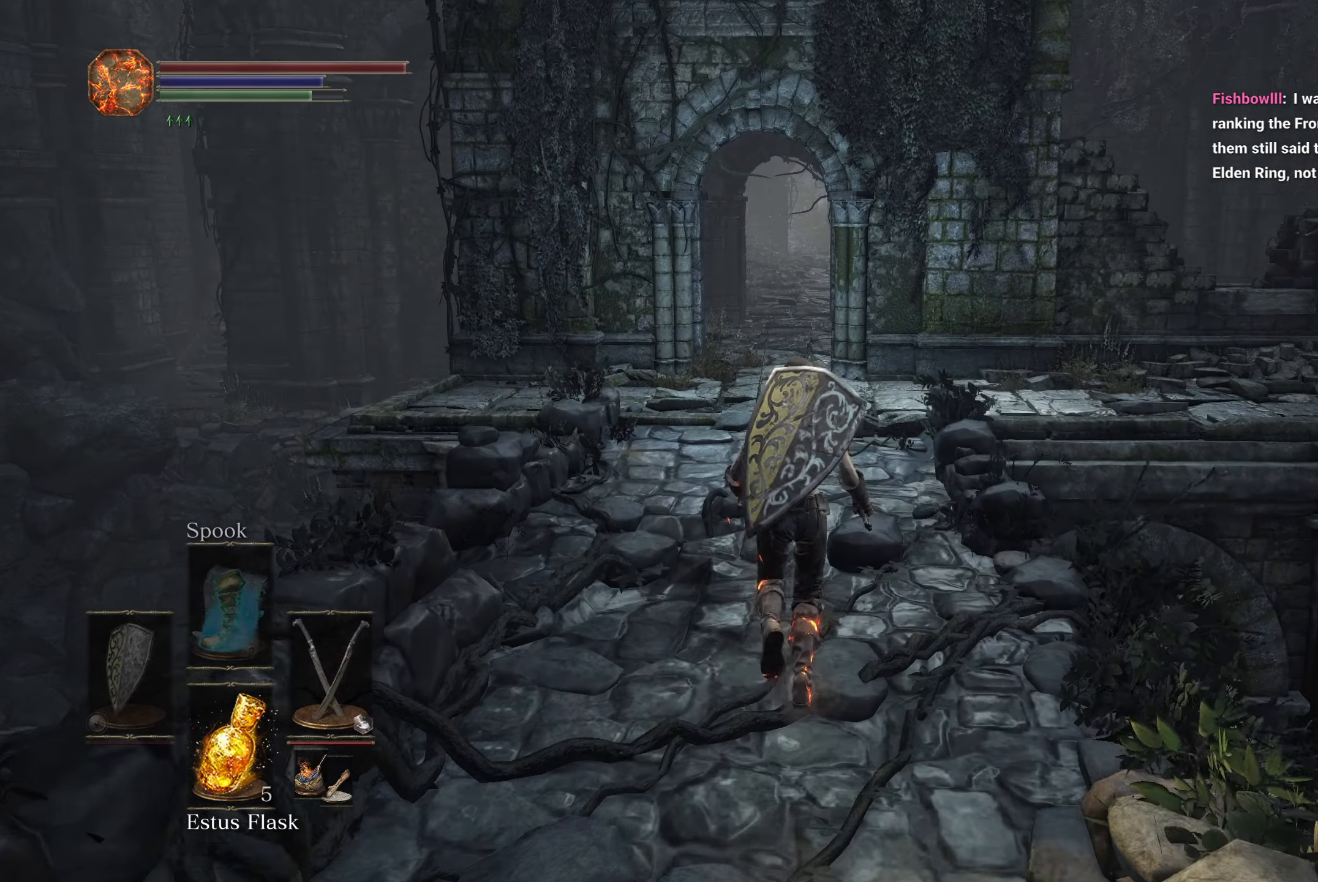
{"buttons": ["B", "DPAD_DOWN"], "left_stick": "up", "right_stick": "center", "button_events": [[200, "A", "down"], [283, "A", "up"], [500, "DPAD_DOWN", "down"]]}
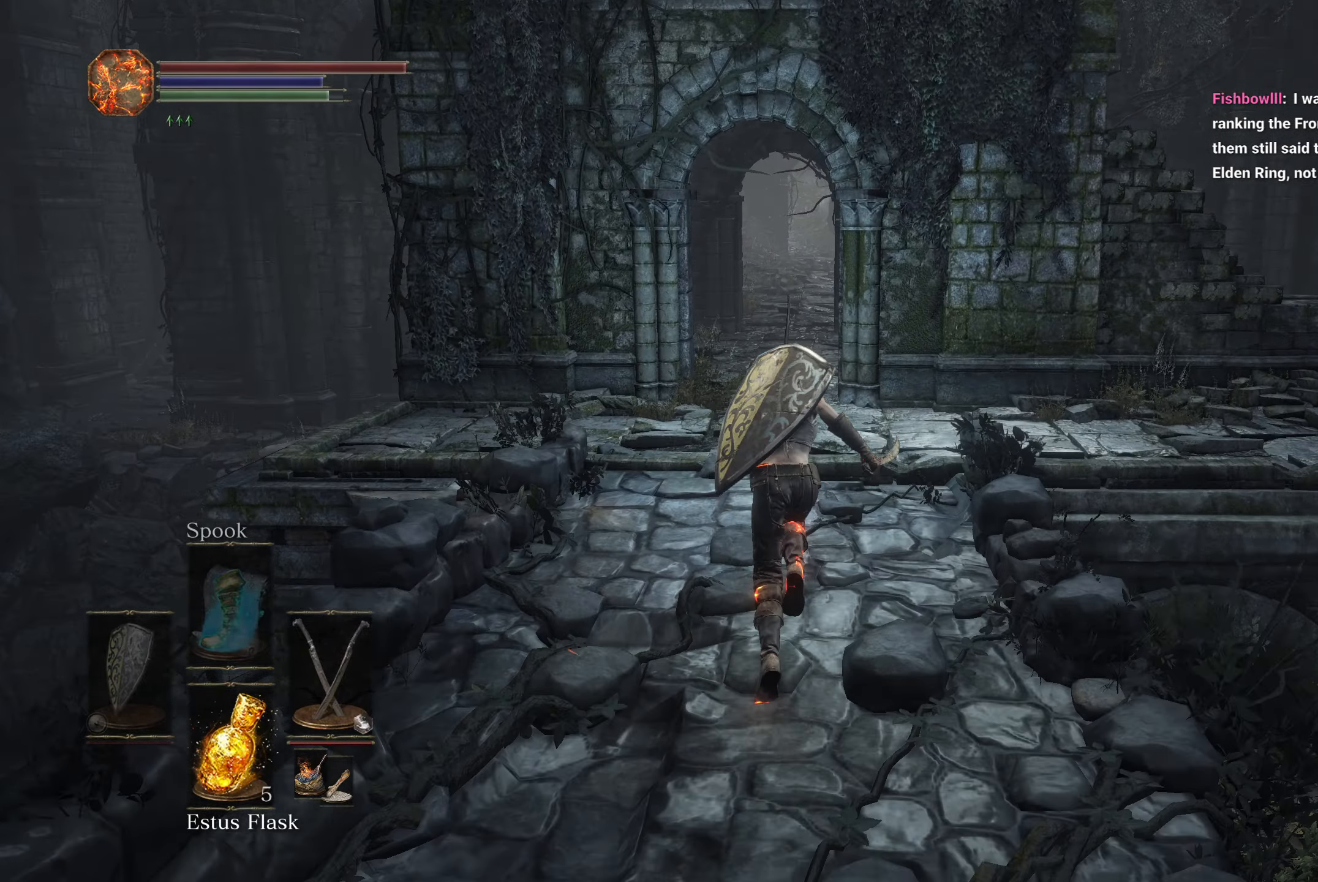
{"buttons": ["B"], "left_stick": "up", "right_stick": "center", "button_events": [[217, "DPAD_DOWN", "up"]]}
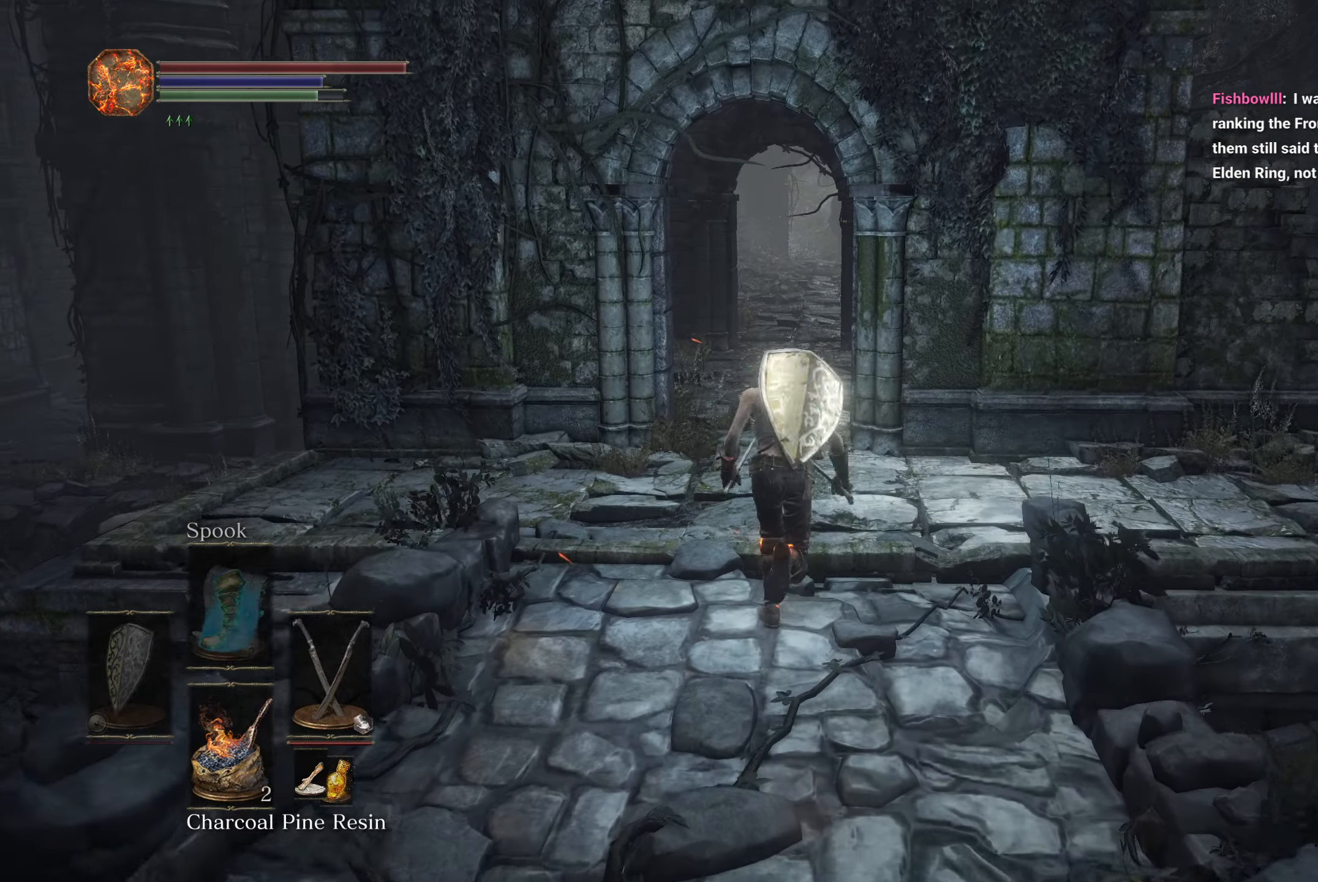
{"buttons": ["B"], "left_stick": "up", "right_stick": "center", "button_events": [[100, "START", "down"], [183, "START", "up"], [300, "A", "down"], [400, "A", "up"]]}
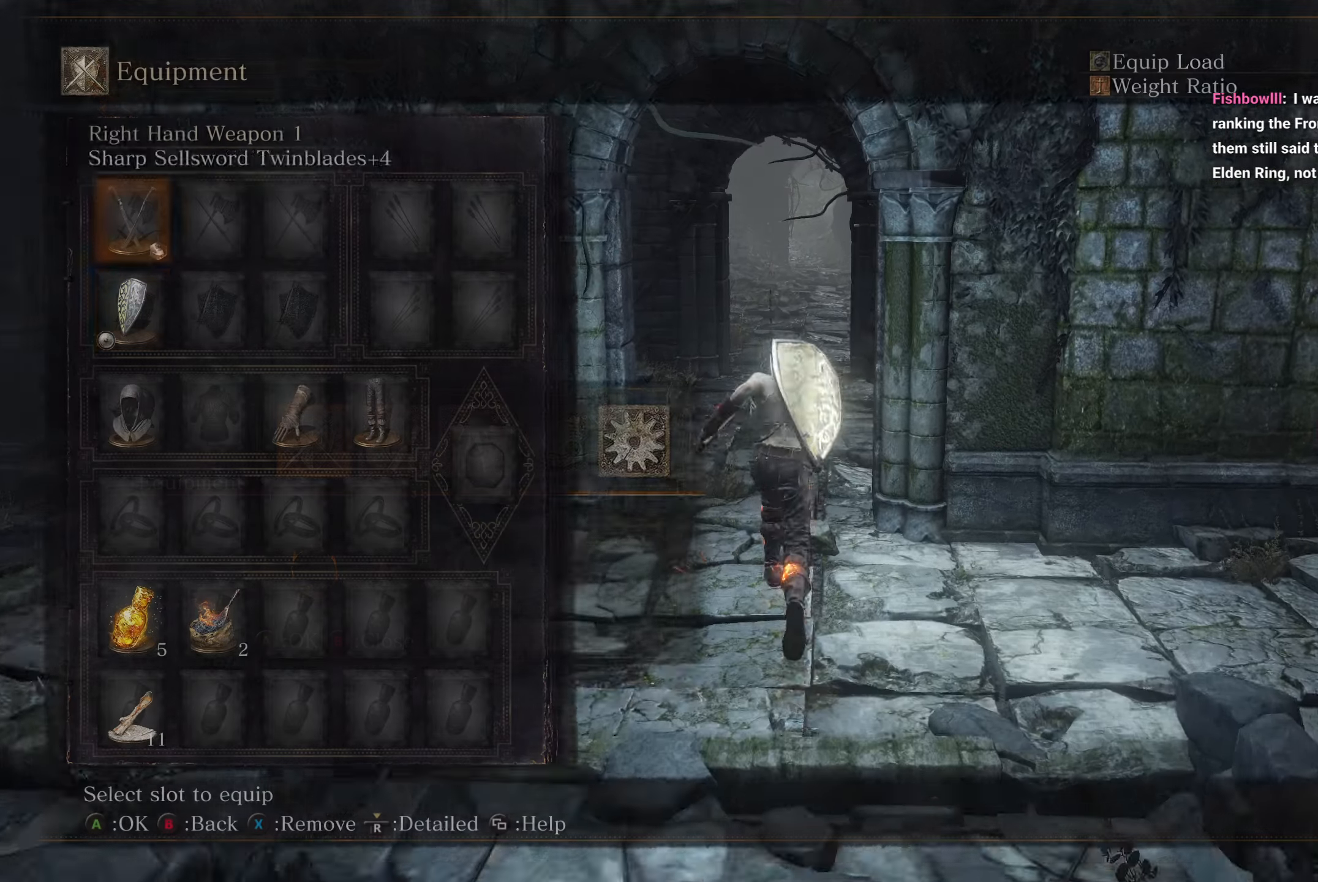
{"buttons": ["B"], "left_stick": "up", "right_stick": "center", "button_events": [[67, "DPAD_DOWN", "down"], [350, "DPAD_DOWN", "up"], [383, "DPAD_RIGHT", "down"], [500, "DPAD_RIGHT", "up"]]}
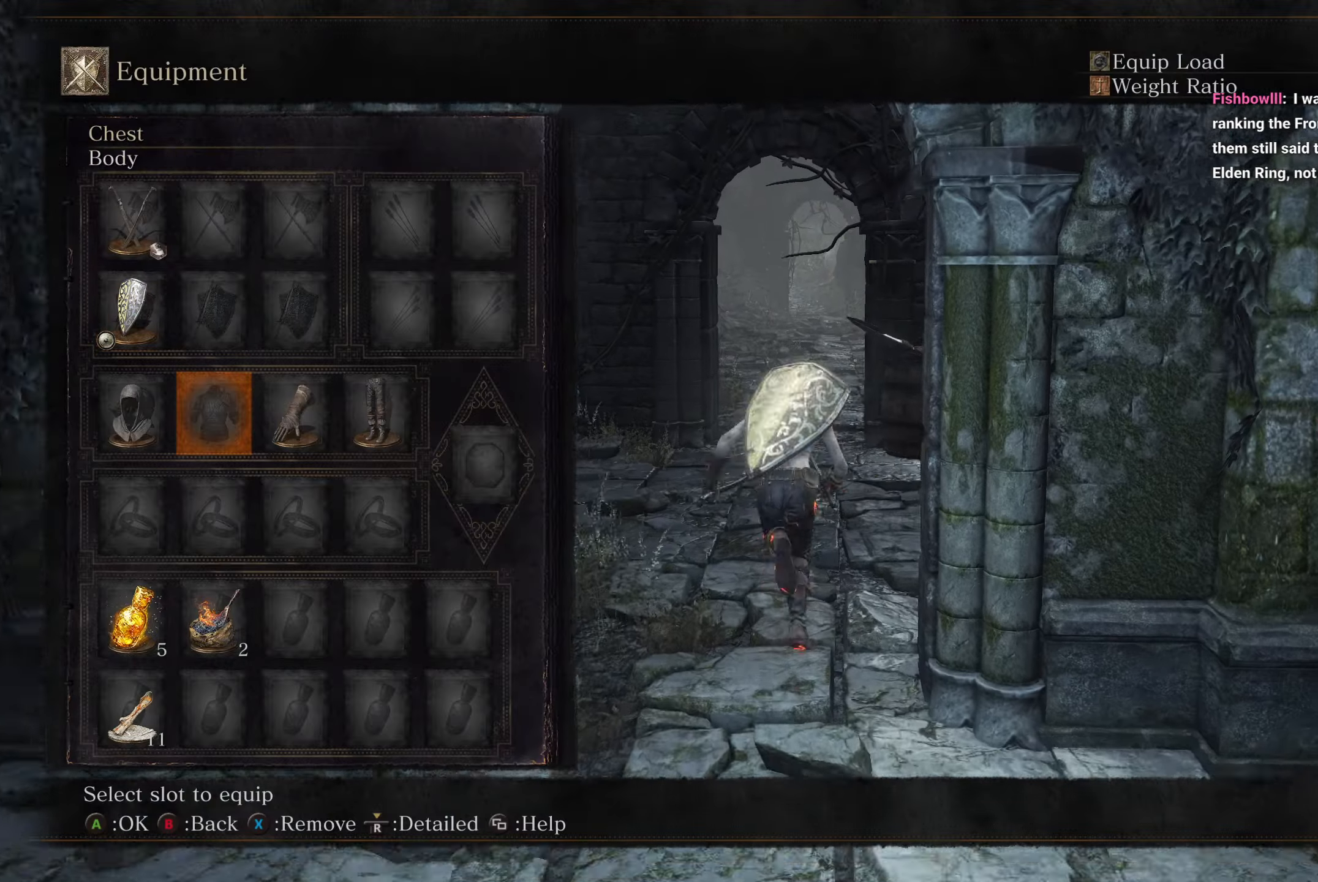
{"buttons": ["B"], "left_stick": "up", "right_stick": "center", "button_events": [[167, "A", "down"], [250, "A", "up"], [333, "A", "down"], [417, "A", "up"]]}
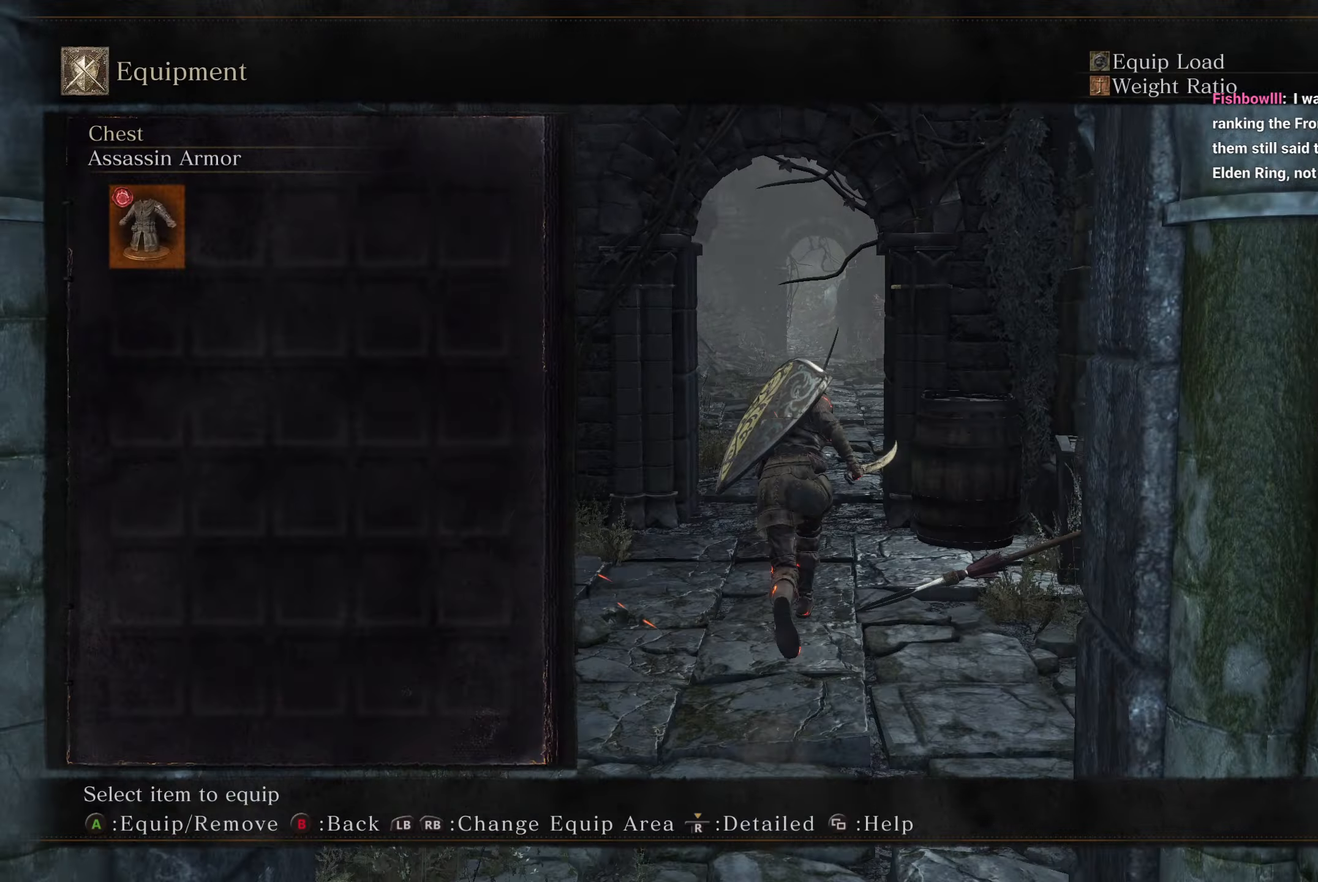
{"buttons": ["B", "DPAD_DOWN"], "left_stick": "up", "right_stick": "center", "button_events": [[67, "START", "down"], [167, "START", "up"], [383, "DPAD_DOWN", "down"]]}
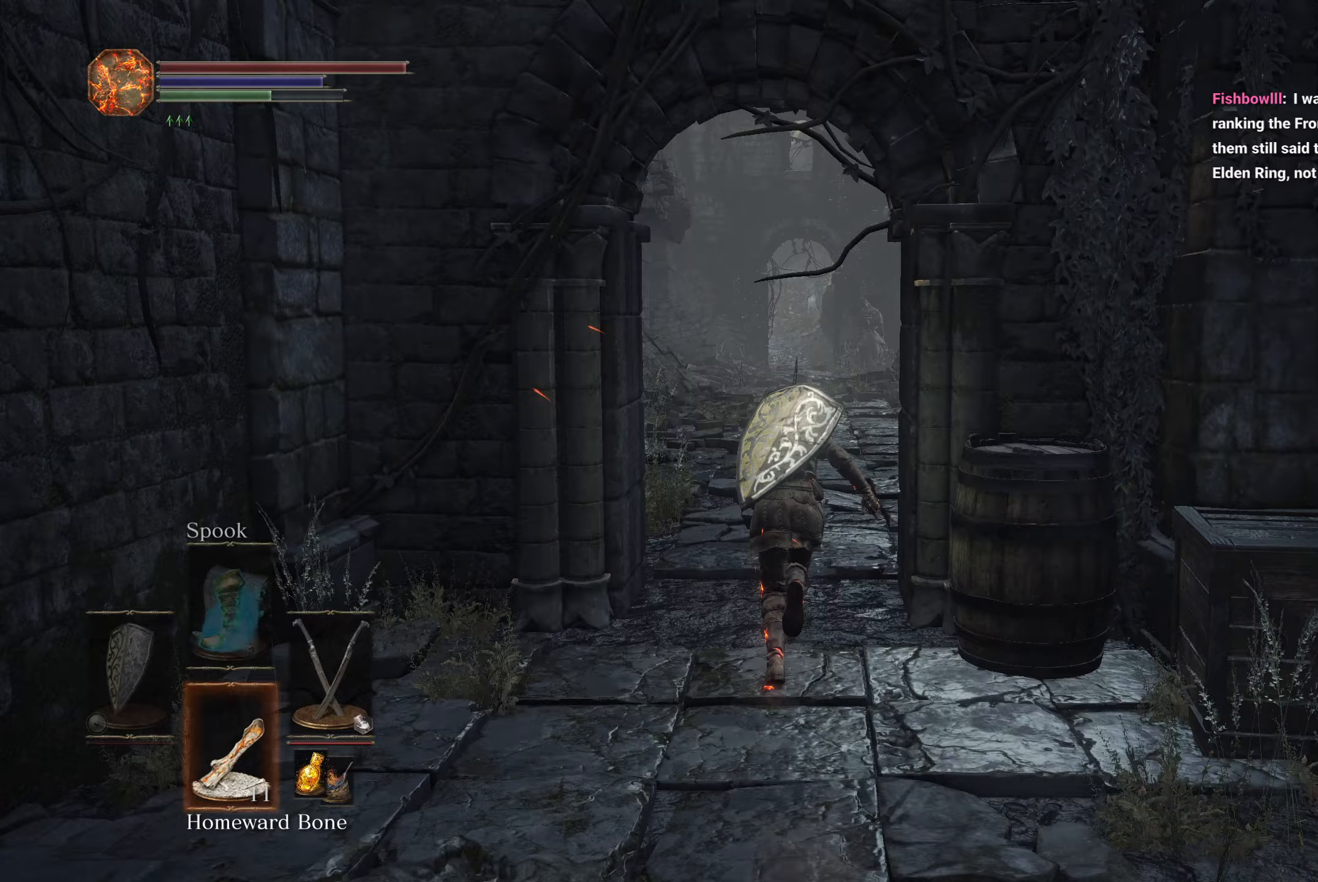
{"buttons": [], "left_stick": "up", "right_stick": "center", "button_events": [[350, "DPAD_DOWN", "up"], [417, "B", "up"]]}
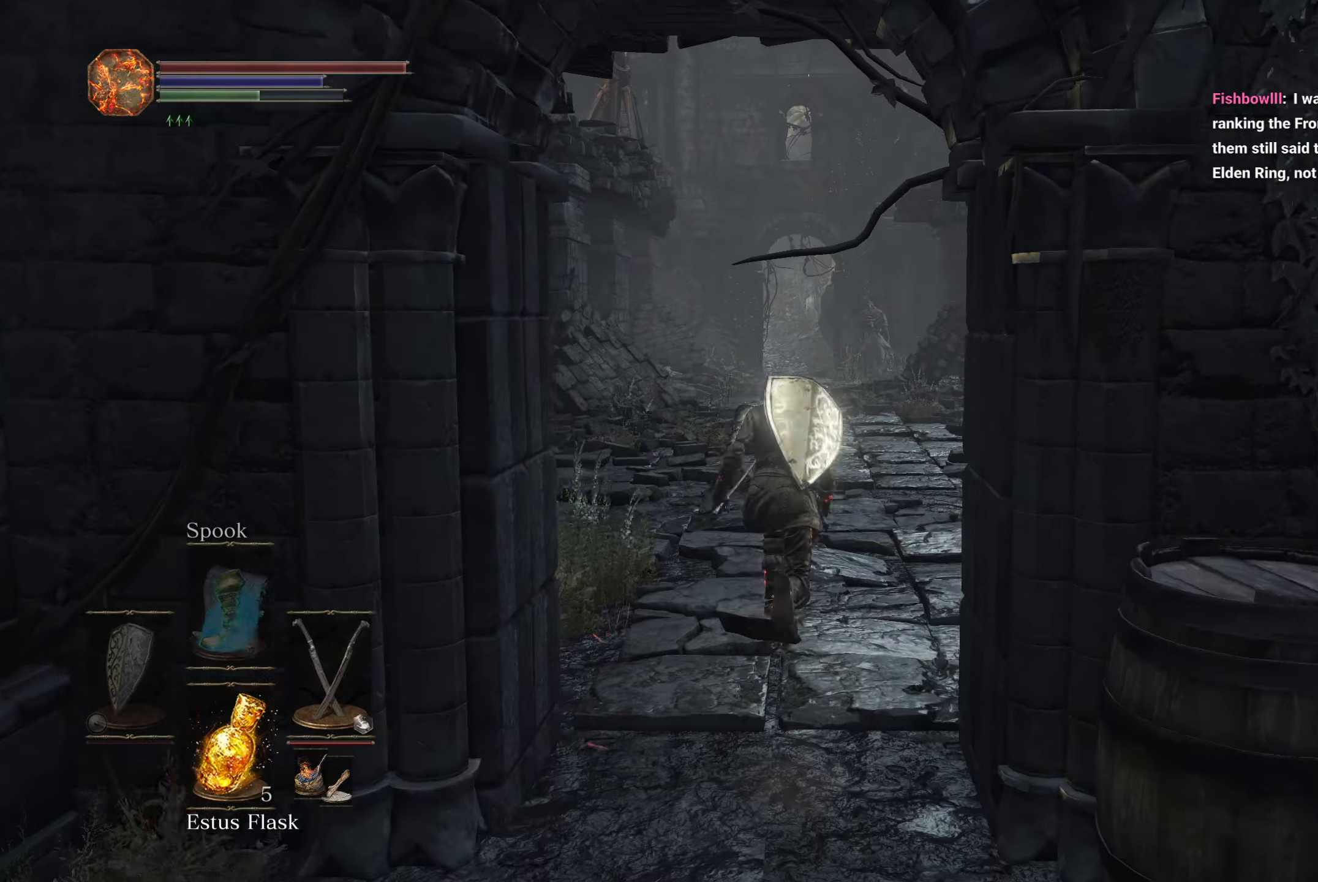
{"buttons": ["B"], "left_stick": "up", "right_stick": "down", "button_events": [[333, "B", "down"]]}
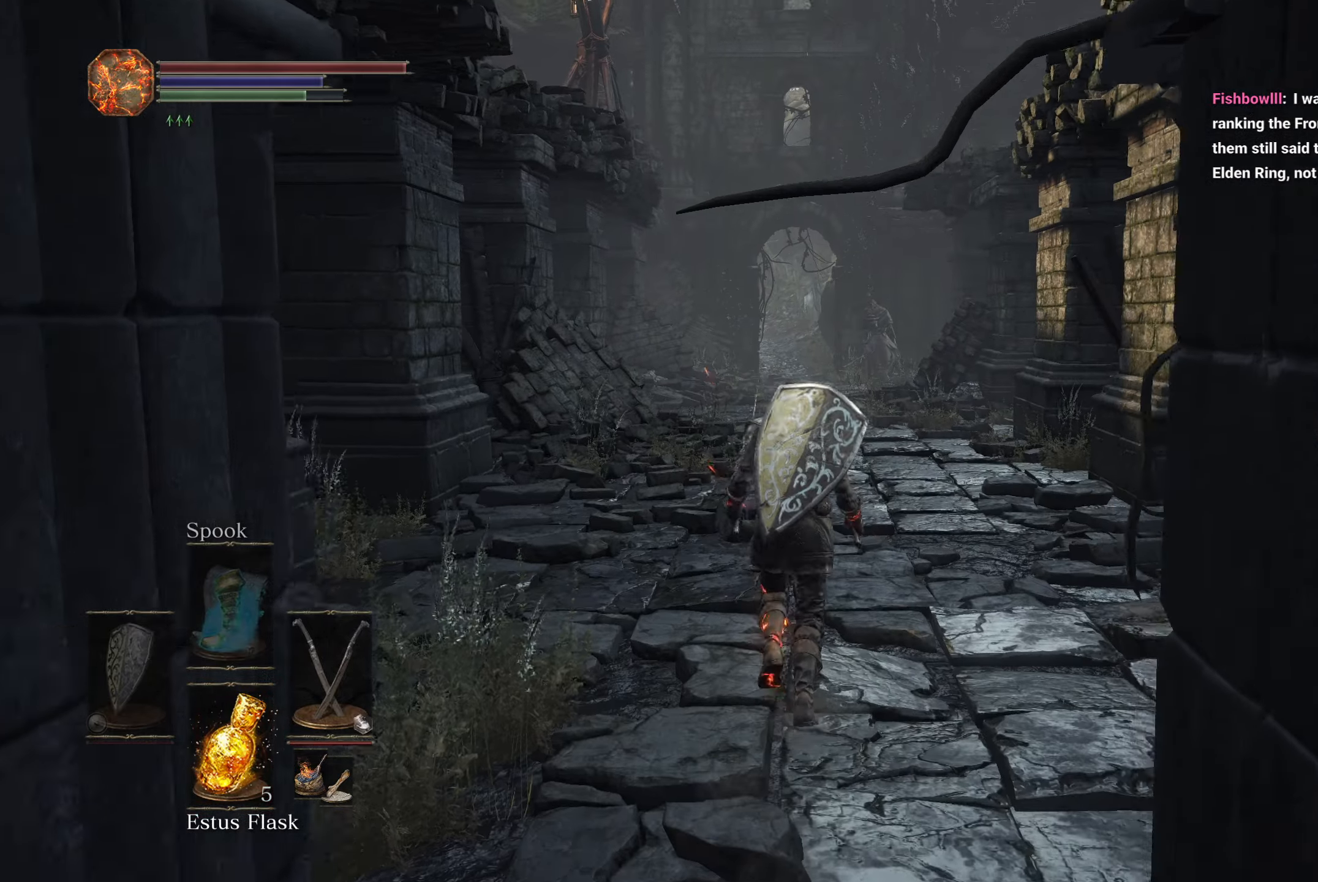
{"buttons": ["B"], "left_stick": "up", "right_stick": "down", "button_events": []}
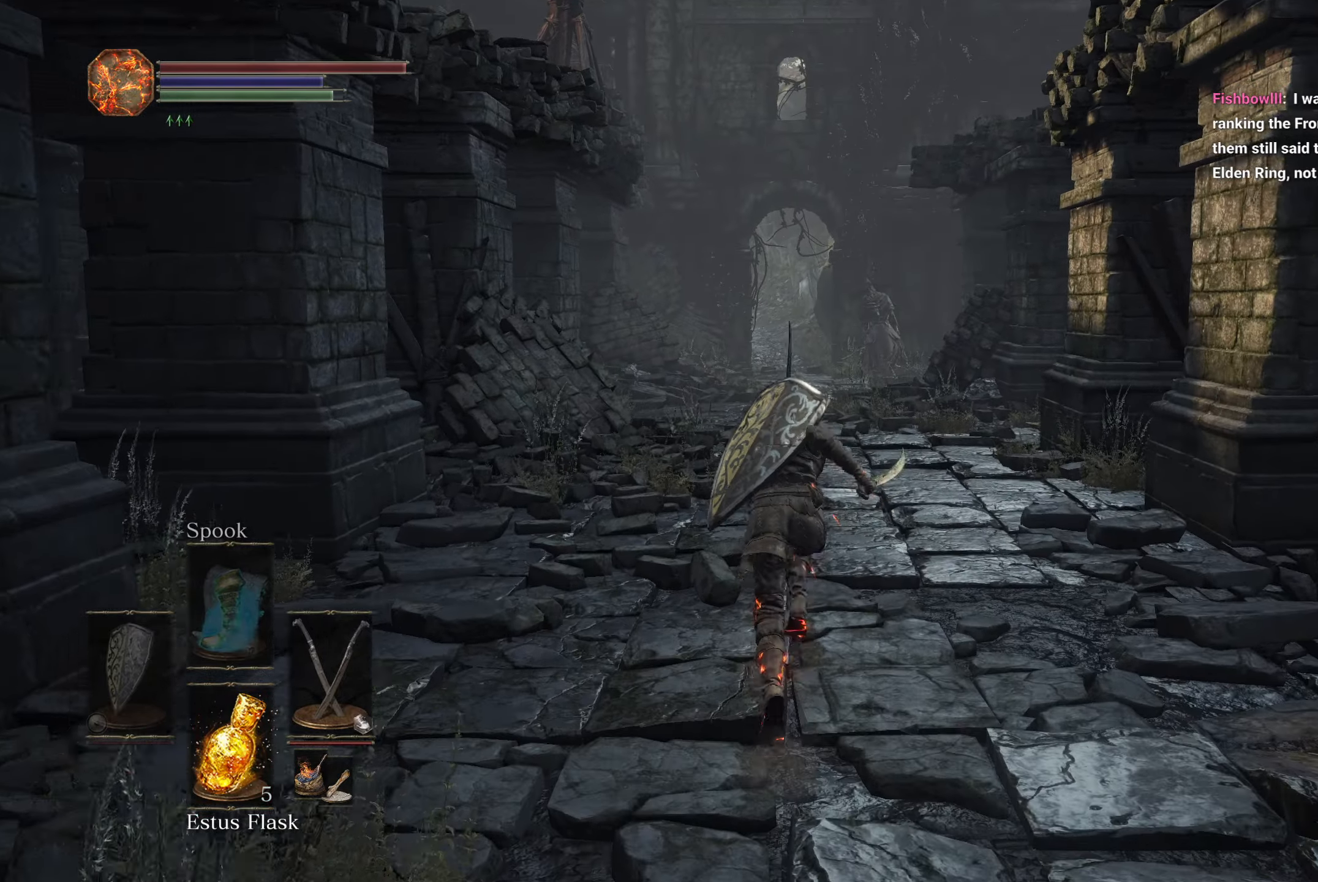
{"buttons": ["B"], "left_stick": "up", "right_stick": "center", "button_events": []}
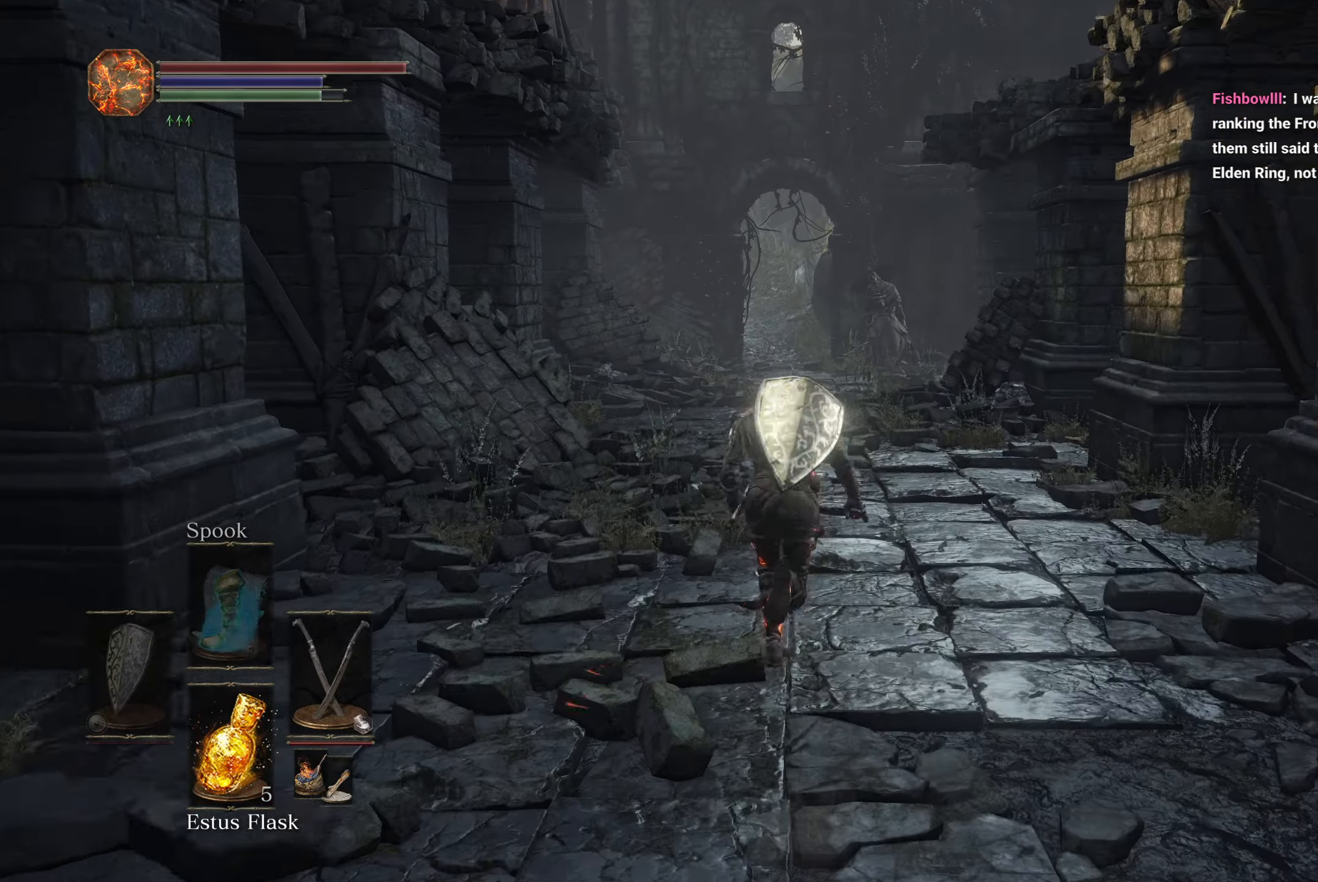
{"buttons": ["B"], "left_stick": "up", "right_stick": "center", "button_events": []}
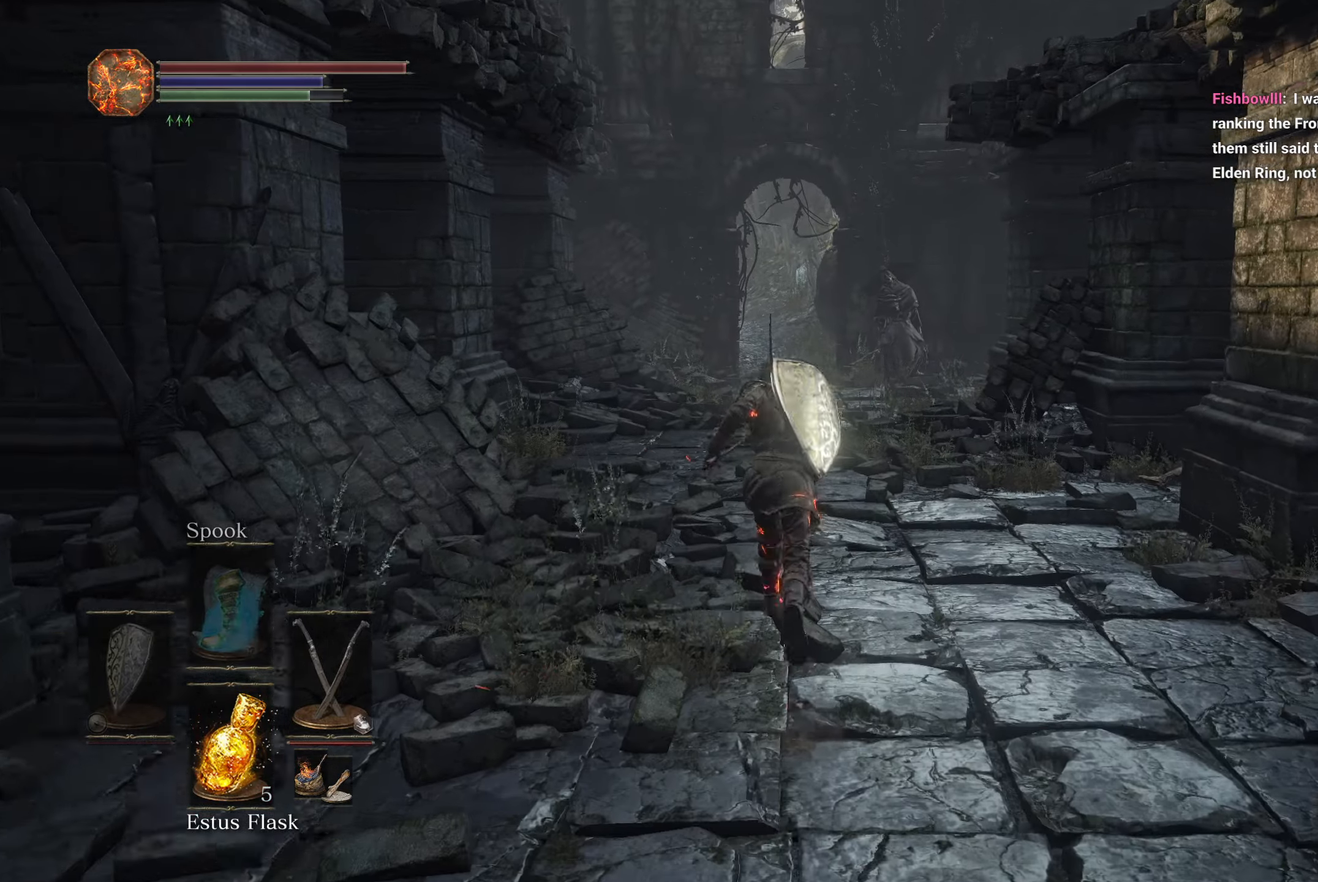
{"buttons": ["B"], "left_stick": "up", "right_stick": "center", "button_events": []}
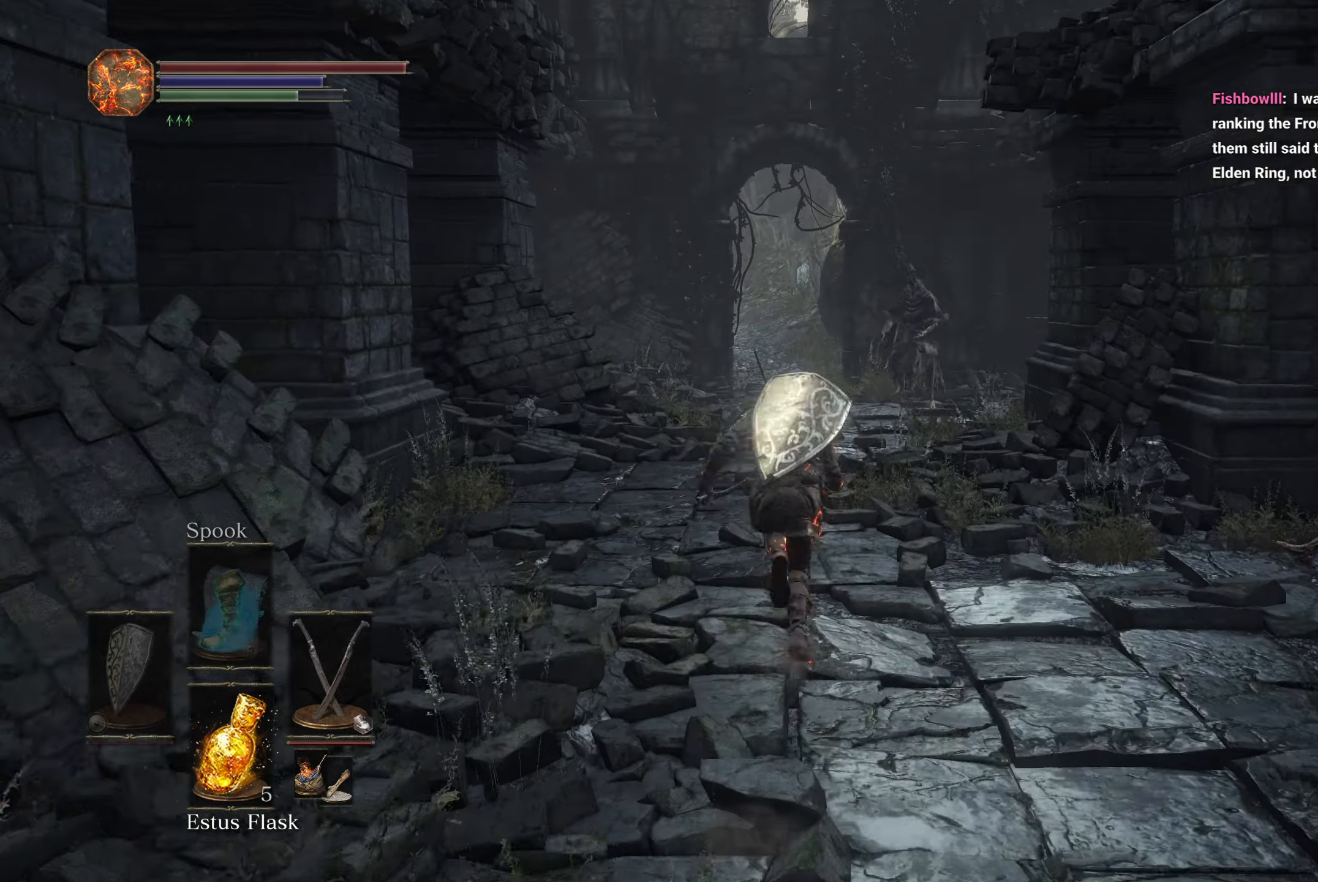
{"buttons": ["B"], "left_stick": "up", "right_stick": "center", "button_events": []}
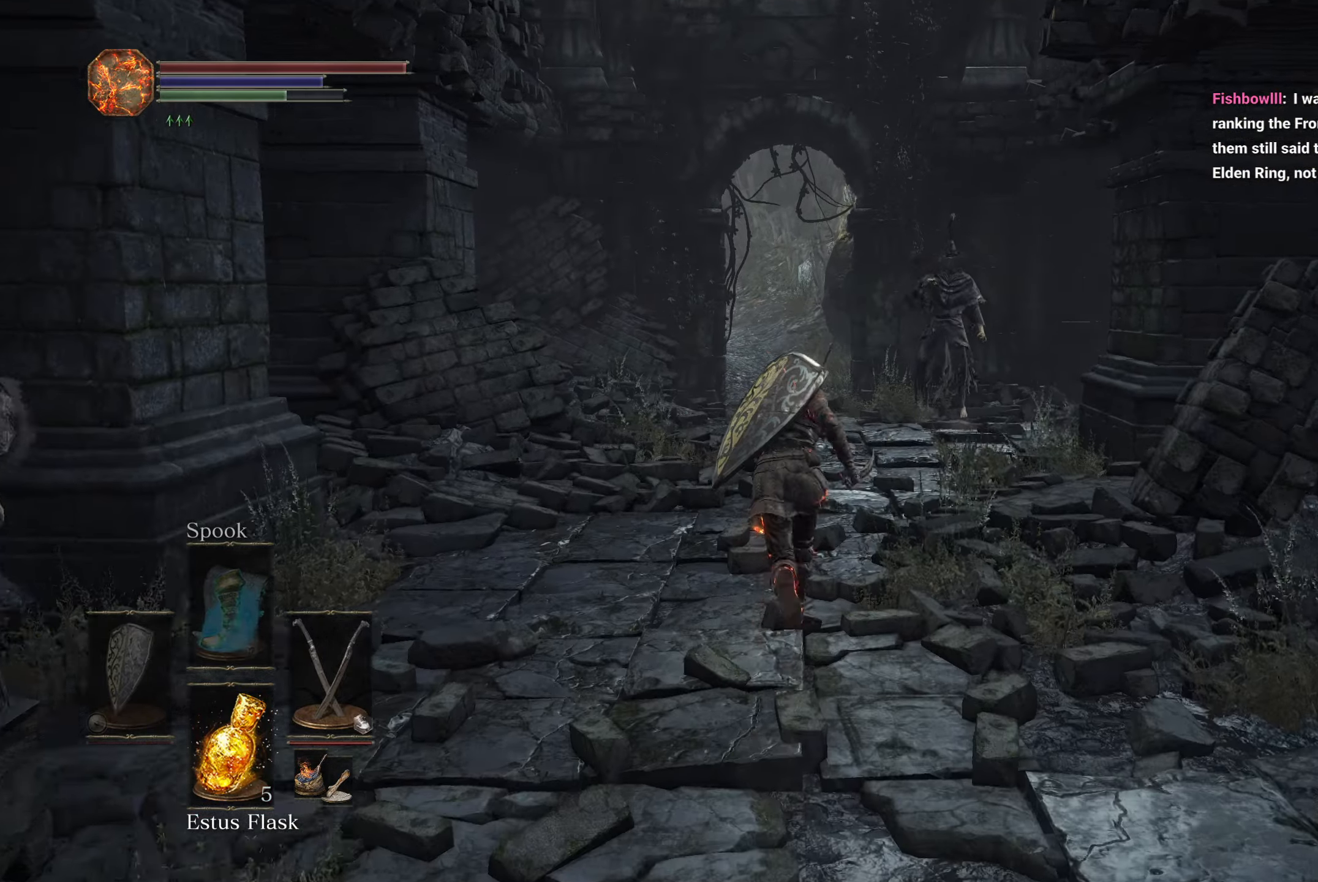
{"buttons": ["B"], "left_stick": "up", "right_stick": "center", "button_events": []}
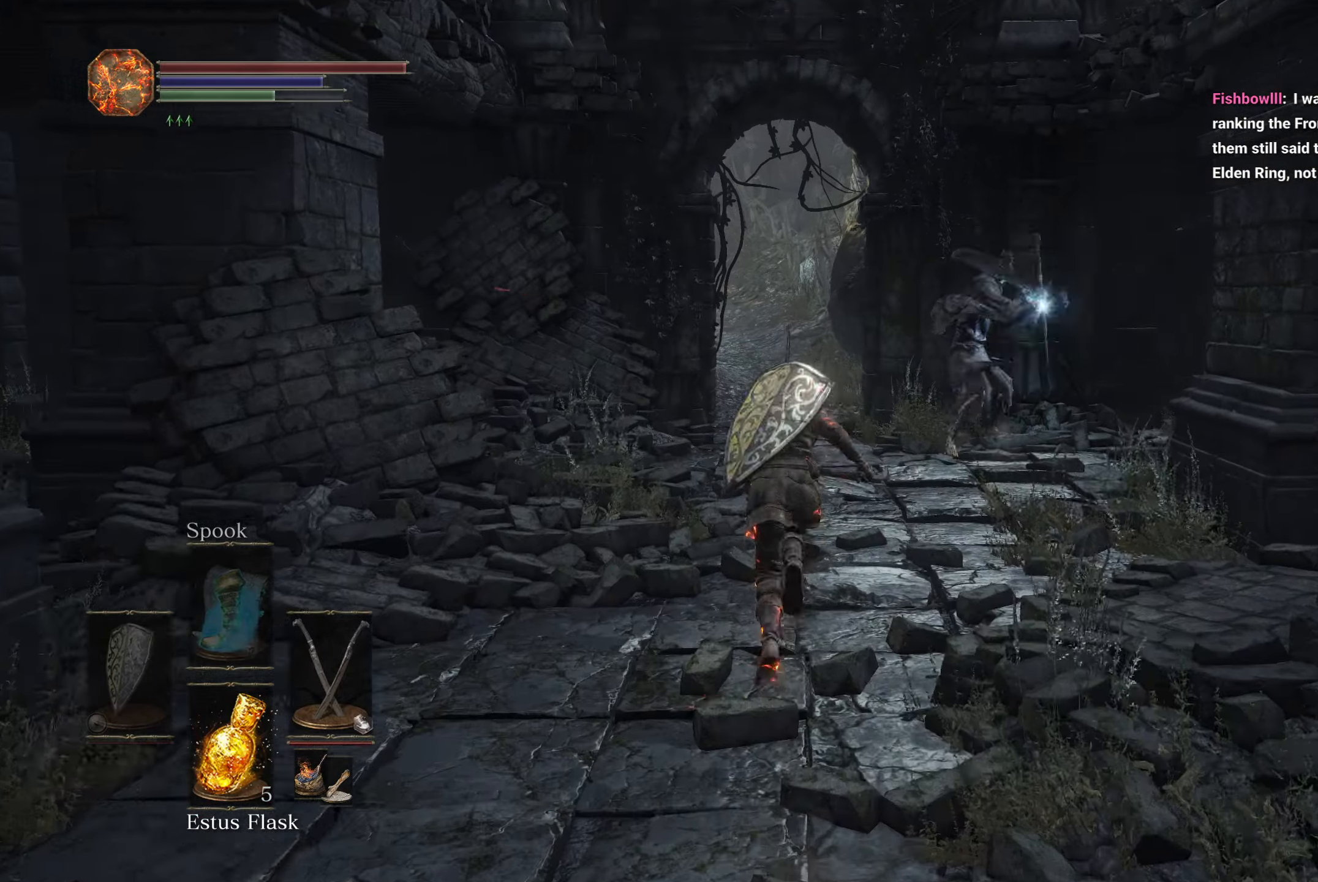
{"buttons": ["B"], "left_stick": "up", "right_stick": "center", "button_events": []}
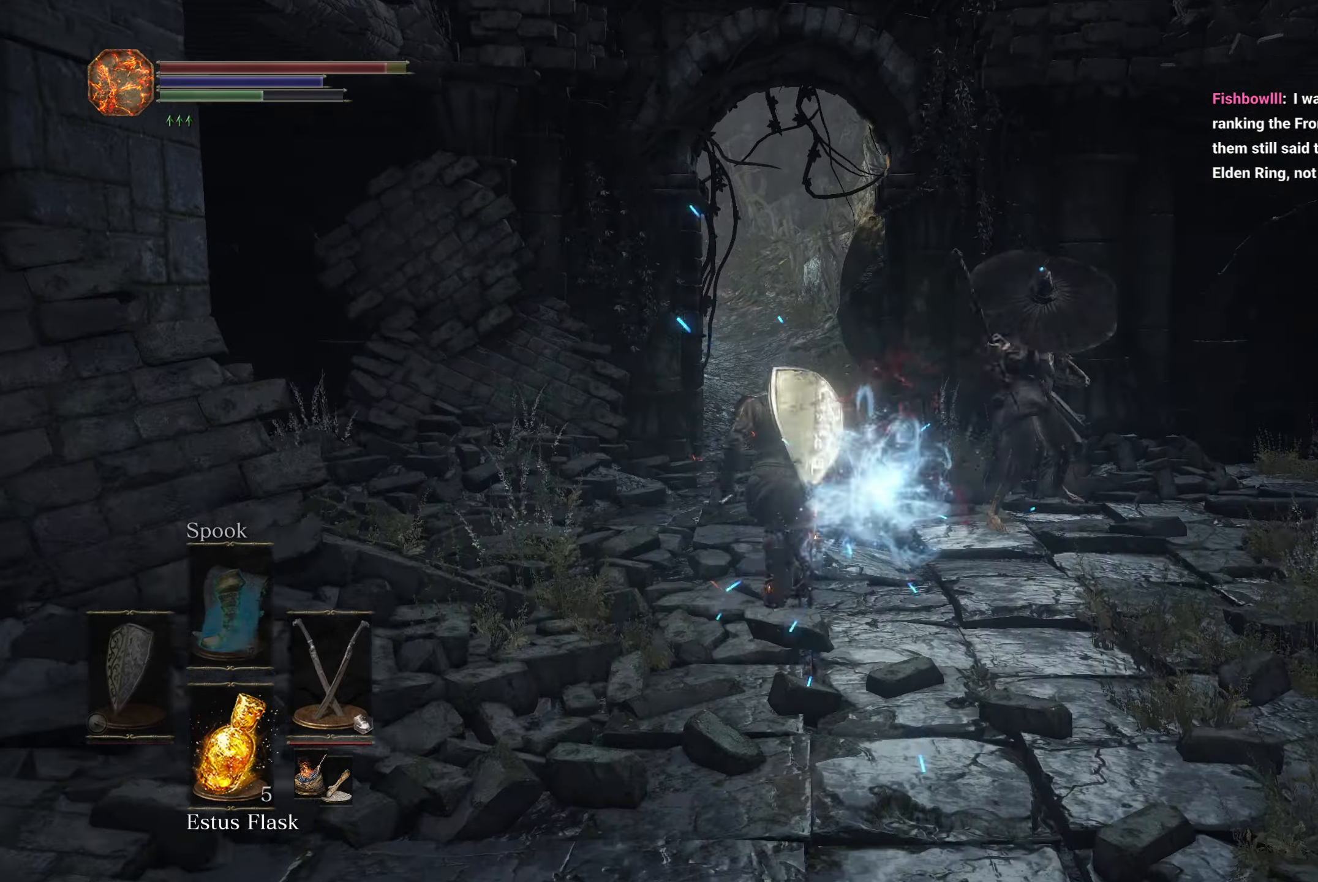
{"buttons": [], "left_stick": "up", "right_stick": "down", "button_events": [[200, "B", "up"]]}
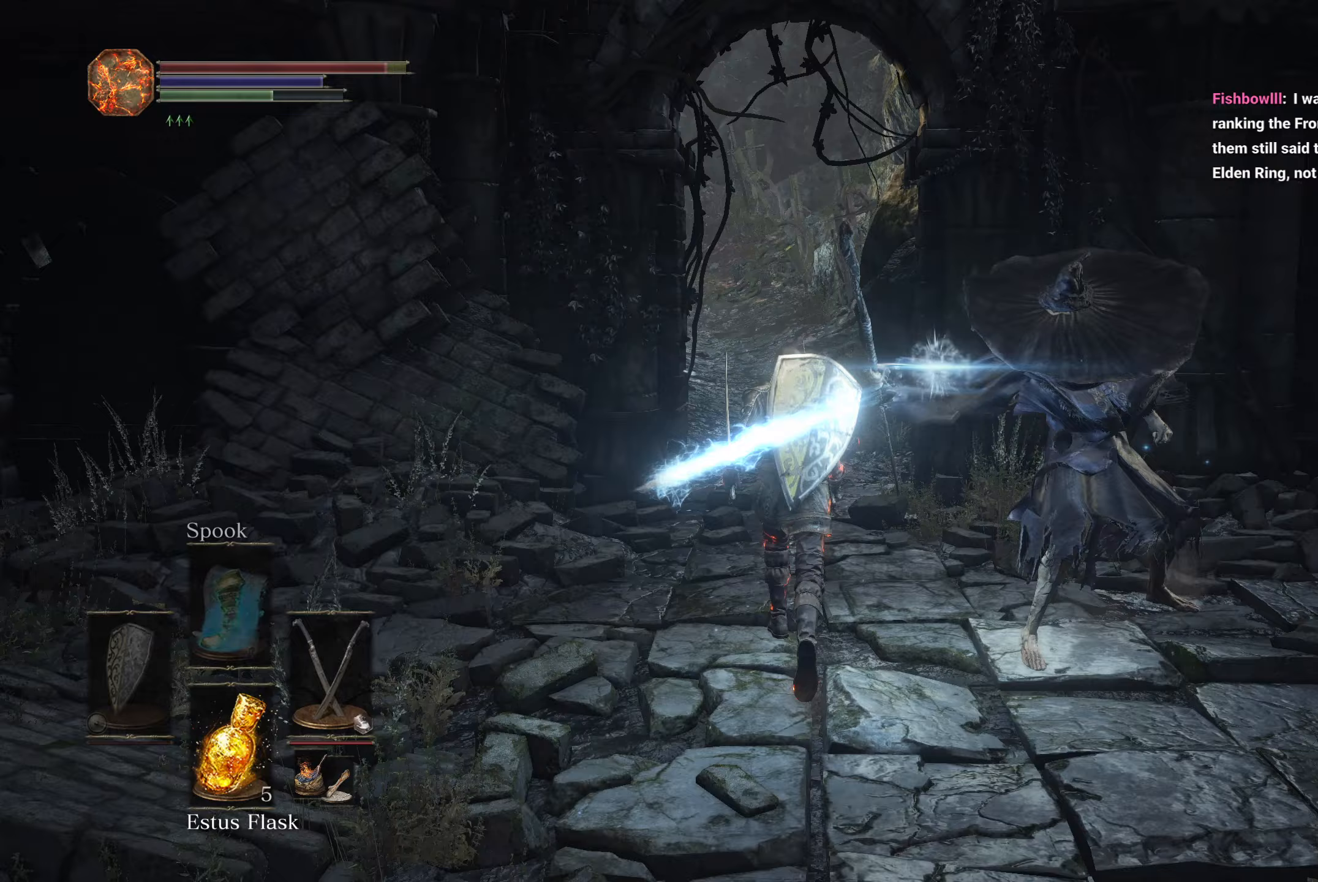
{"buttons": ["B"], "left_stick": "up", "right_stick": "down-left", "button_events": [[217, "B", "down"]]}
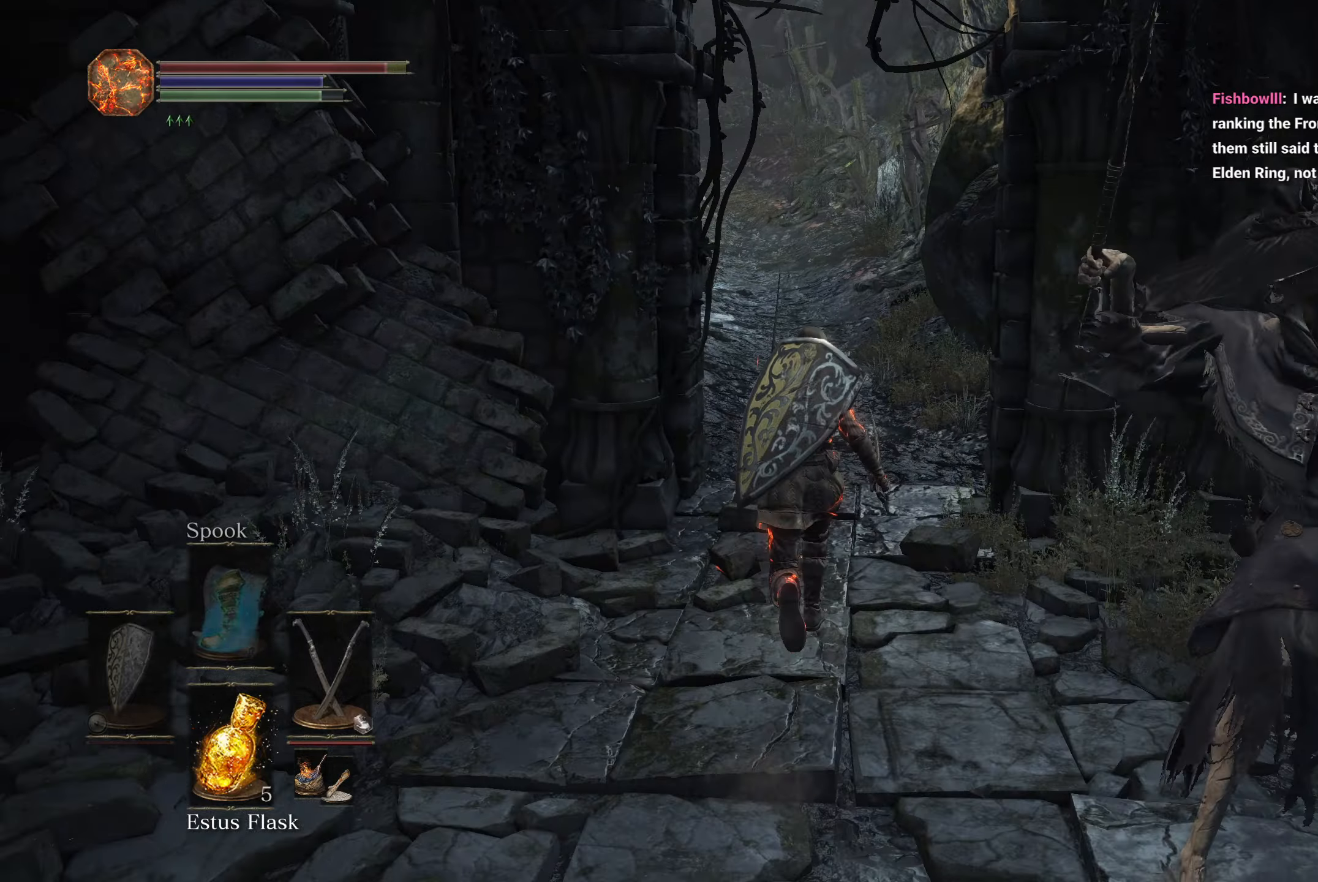
{"buttons": ["B"], "left_stick": "up", "right_stick": "down-left", "button_events": []}
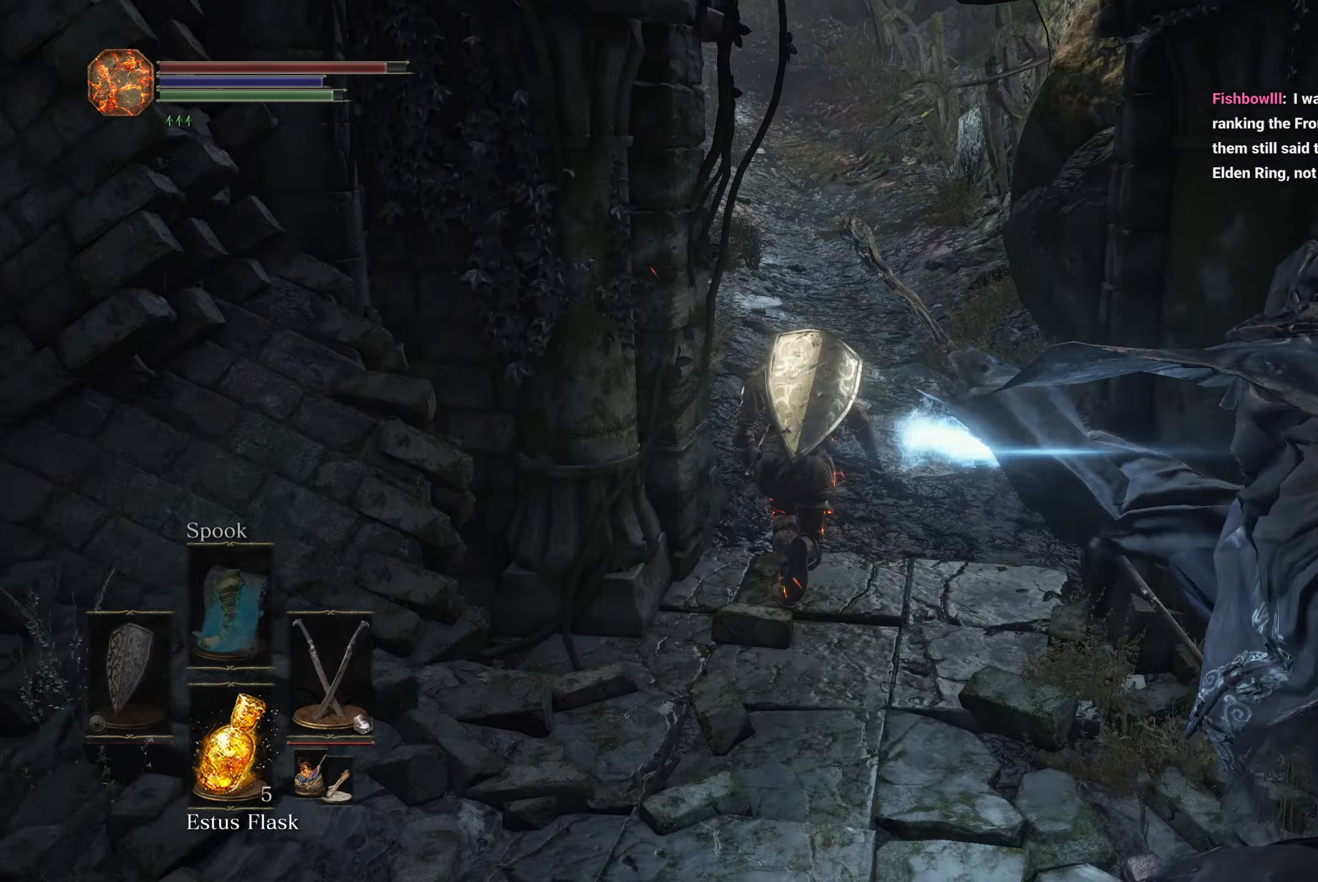
{"buttons": ["B"], "left_stick": "up", "right_stick": "down-left", "button_events": []}
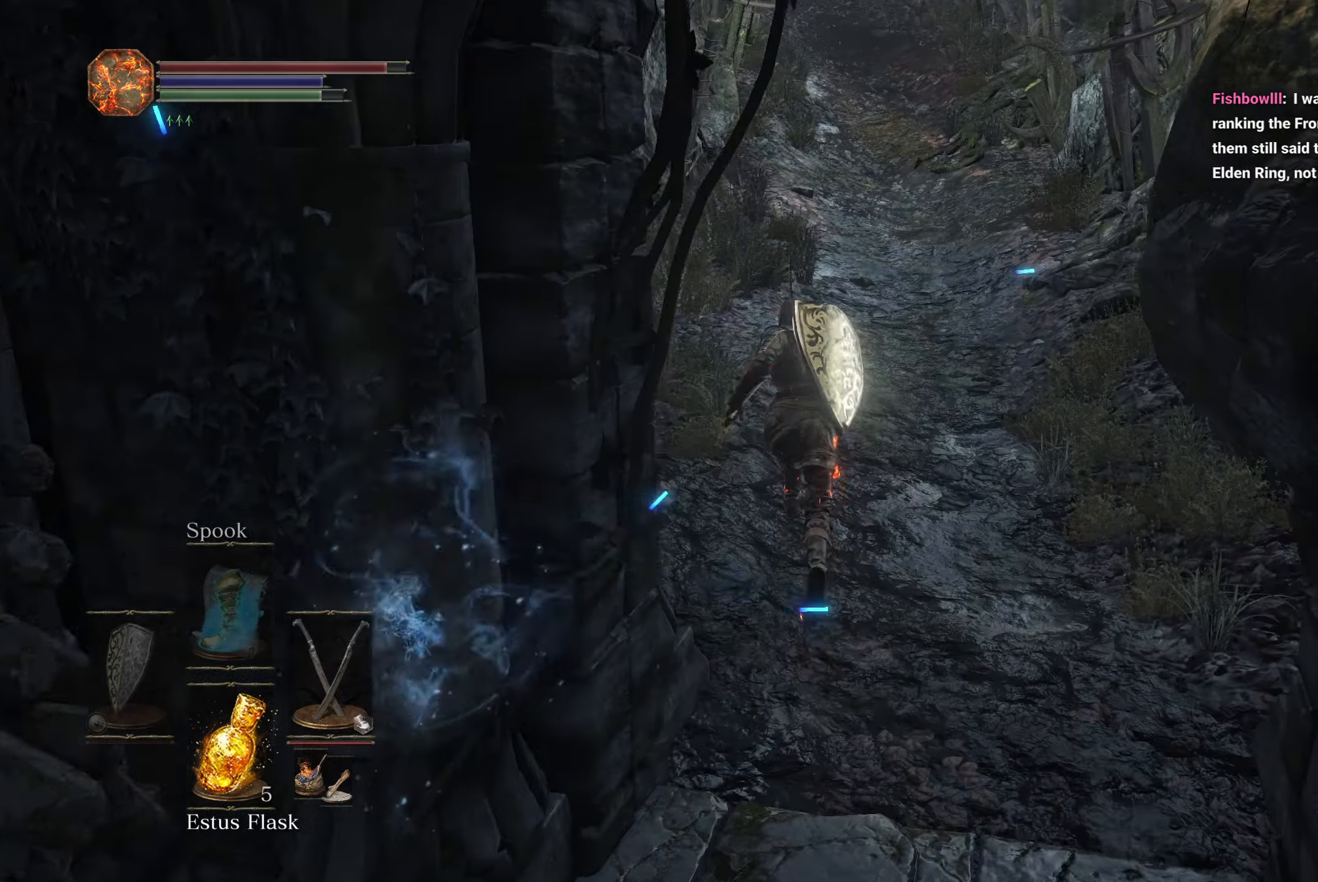
{"buttons": ["B"], "left_stick": "up", "right_stick": "down-left", "button_events": []}
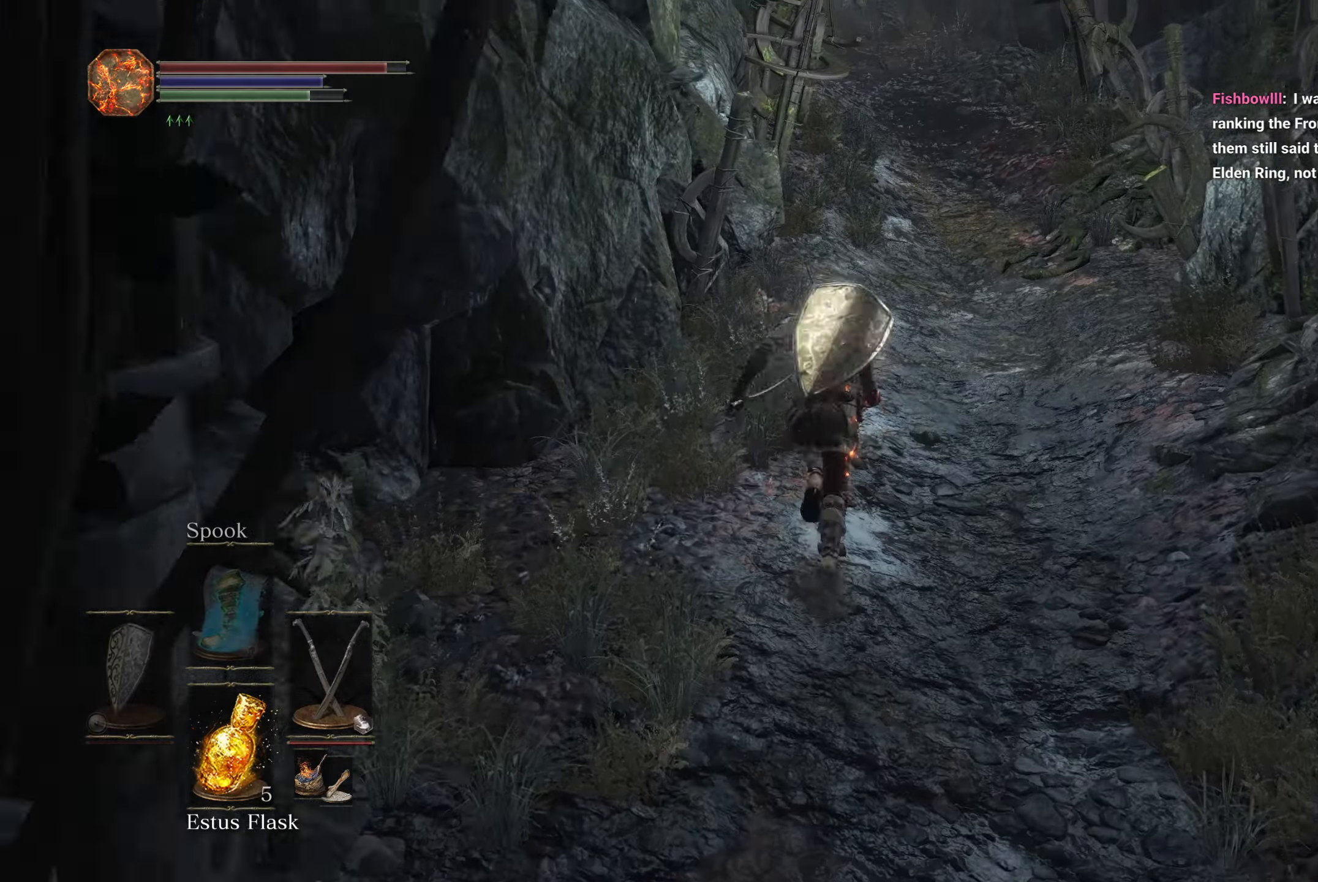
{"buttons": ["B"], "left_stick": "up", "right_stick": "down-left", "button_events": []}
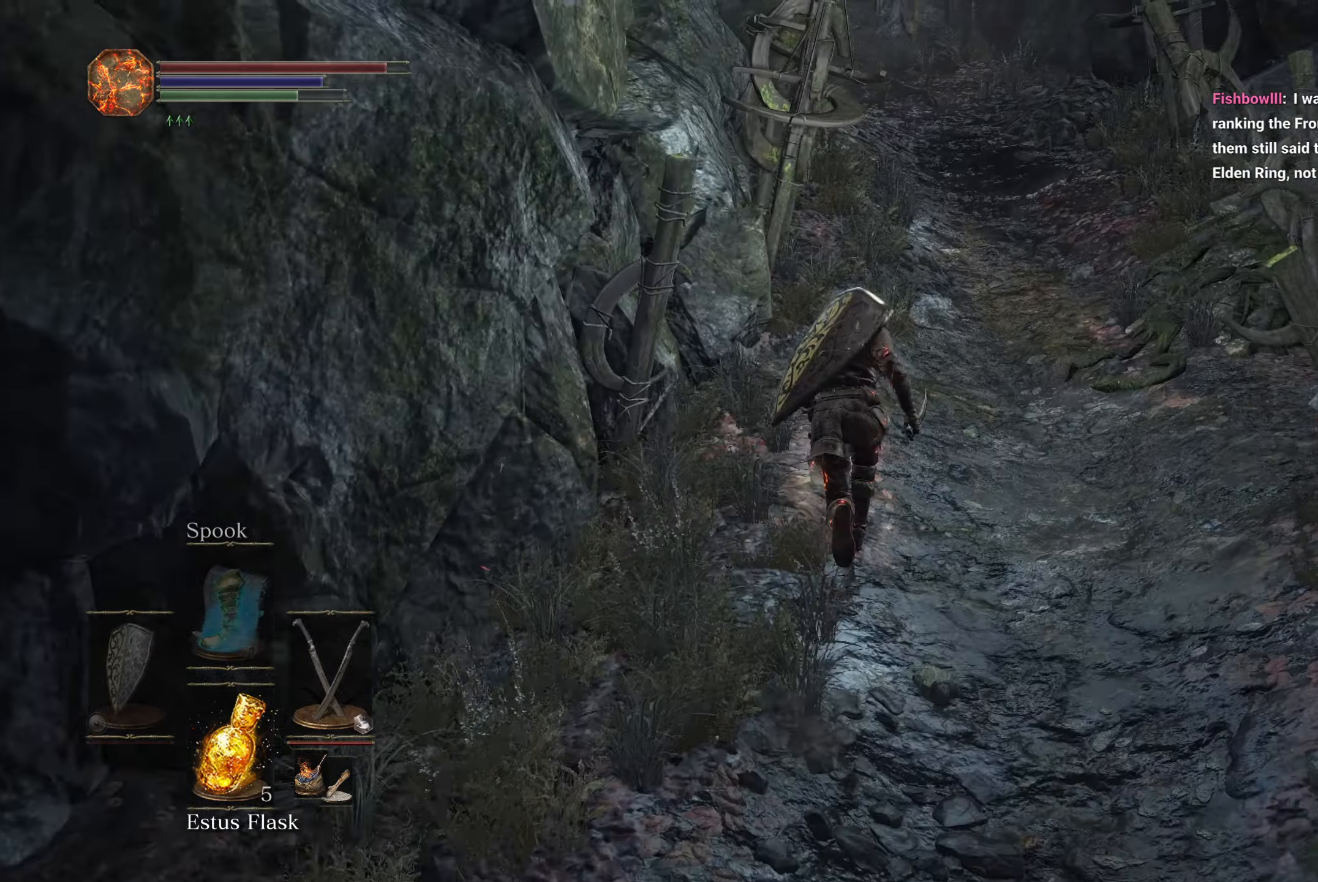
{"buttons": ["B"], "left_stick": "up", "right_stick": "down-left", "button_events": []}